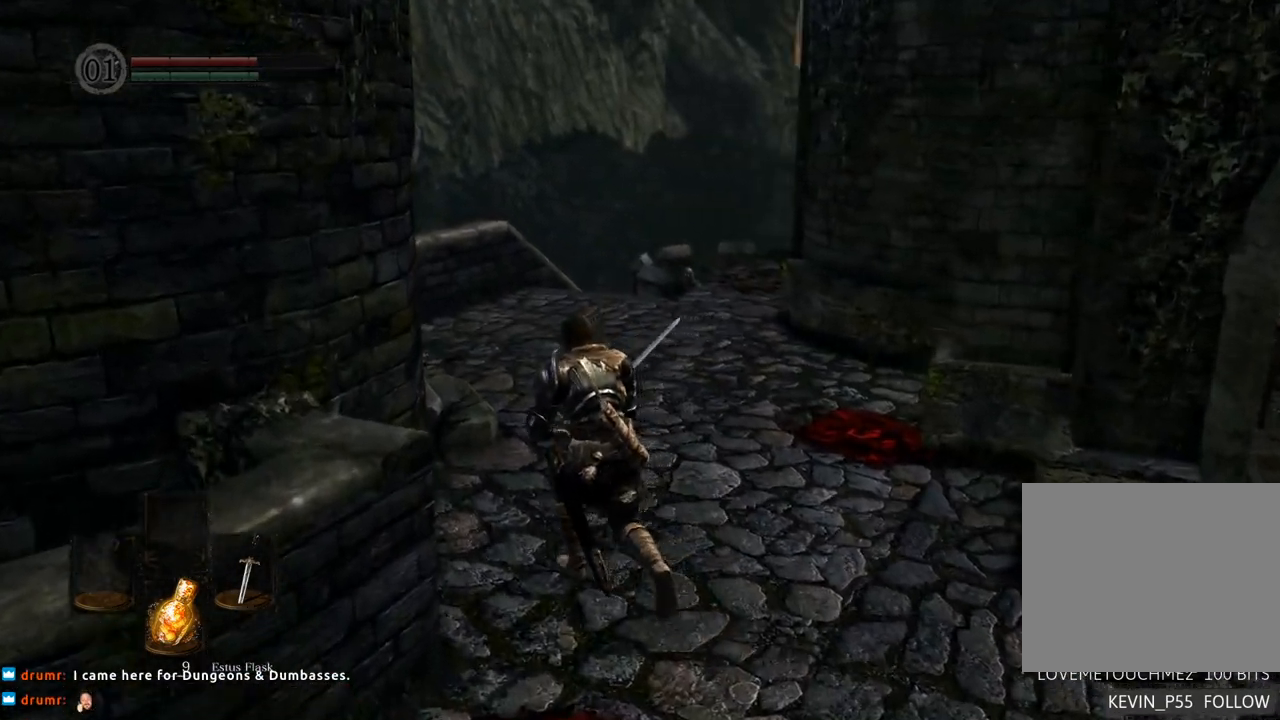
Gameplay with a controller (PlayStation layout); each line is a JSON object with the inputs held at the frame after it. "events" lists button and stick changes between this image and that frame as [ms after this image, input, new state], when the widget could be followed in between. Not read: L3 R3.
{"buttons": [], "left_stick": "center", "right_stick": "center", "events": [[17, "right_stick", "up-right"], [200, "right_stick", "center"], [283, "left_stick", "center"]]}
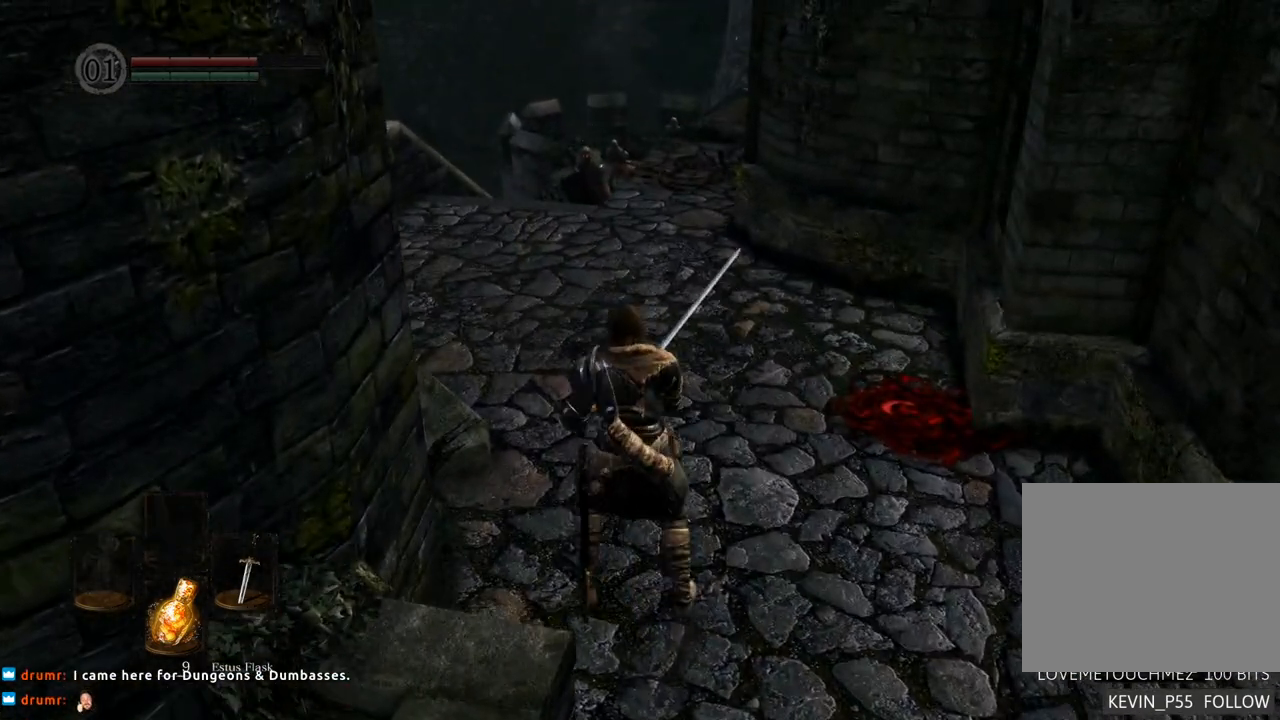
{"buttons": [], "left_stick": "up", "right_stick": "center", "events": [[267, "left_stick", "up"]]}
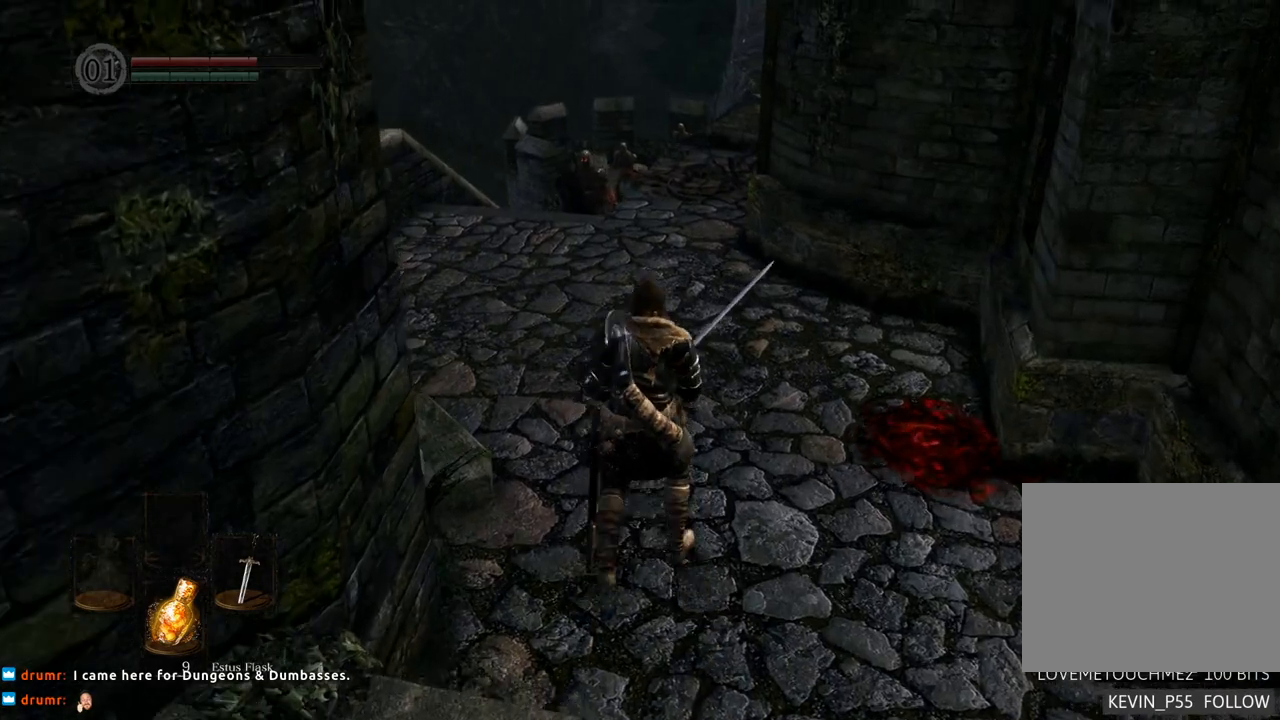
{"buttons": [], "left_stick": "center", "right_stick": "center", "events": [[100, "left_stick", "center"]]}
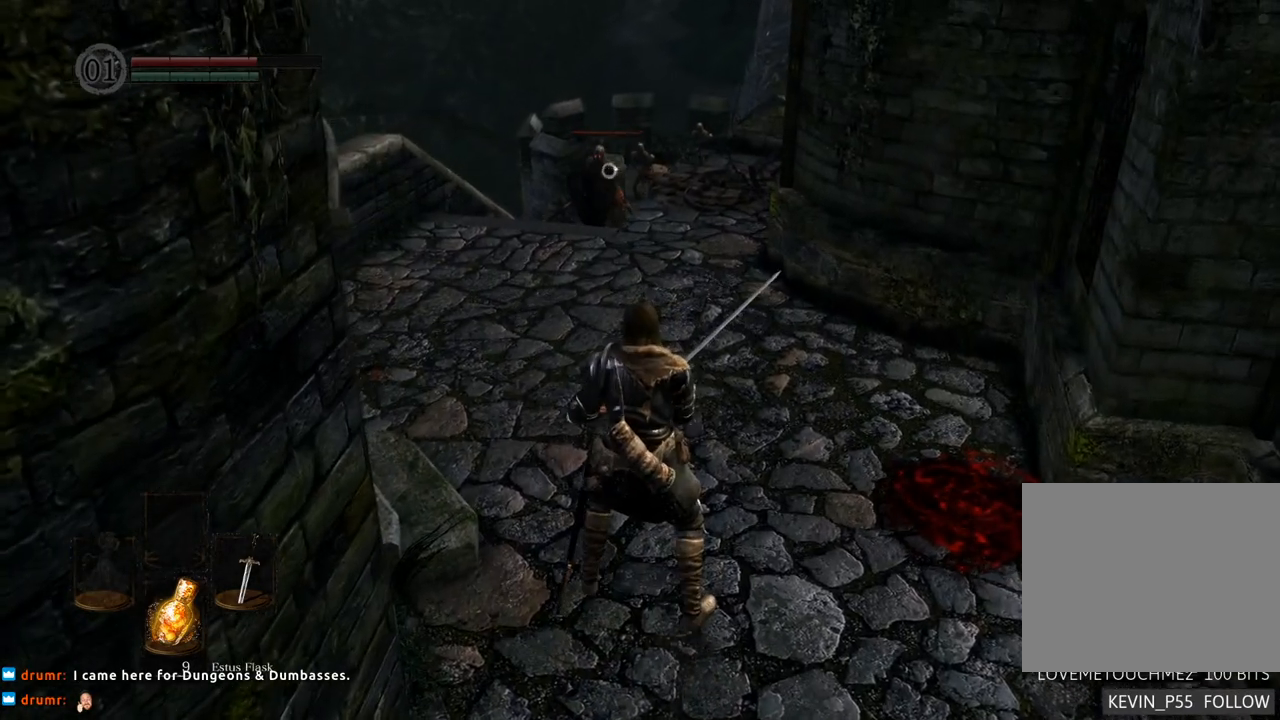
{"buttons": [], "left_stick": "down-right", "right_stick": "center", "events": [[217, "left_stick", "down-right"]]}
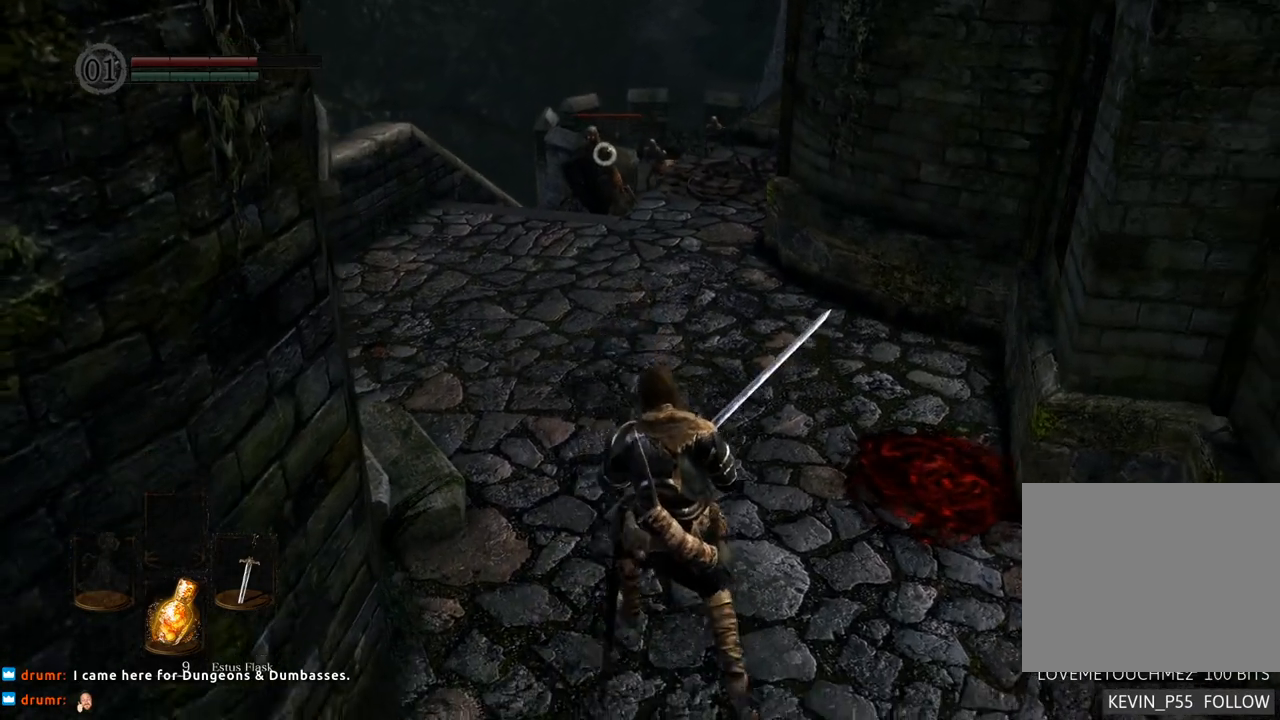
{"buttons": [], "left_stick": "center", "right_stick": "center", "events": [[17, "left_stick", "down"], [350, "left_stick", "center"]]}
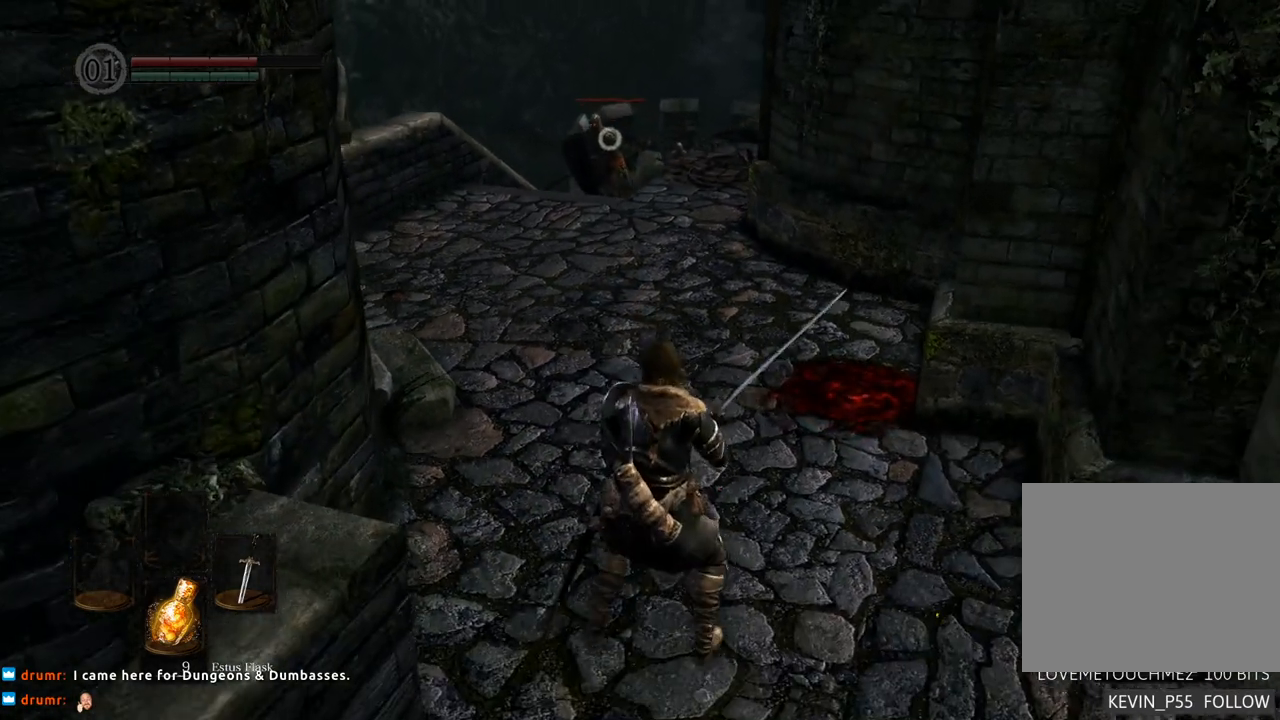
{"buttons": [], "left_stick": "center", "right_stick": "center", "events": []}
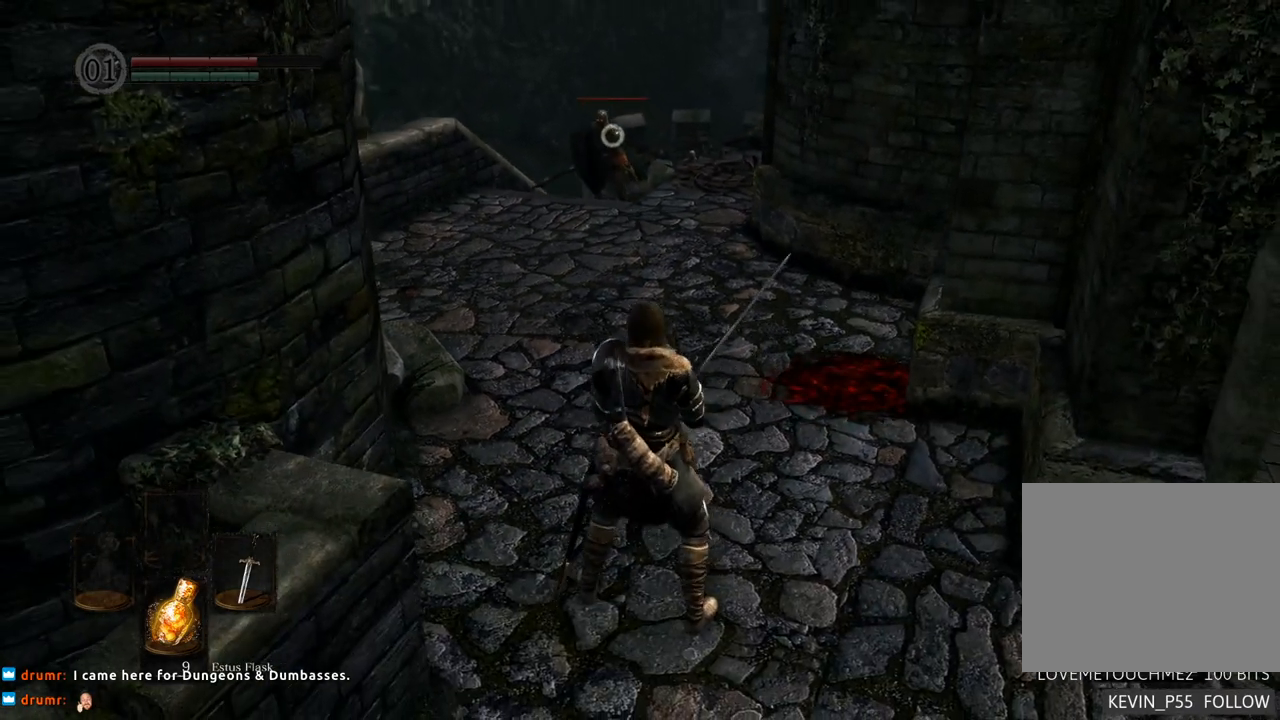
{"buttons": [], "left_stick": "center", "right_stick": "center", "events": []}
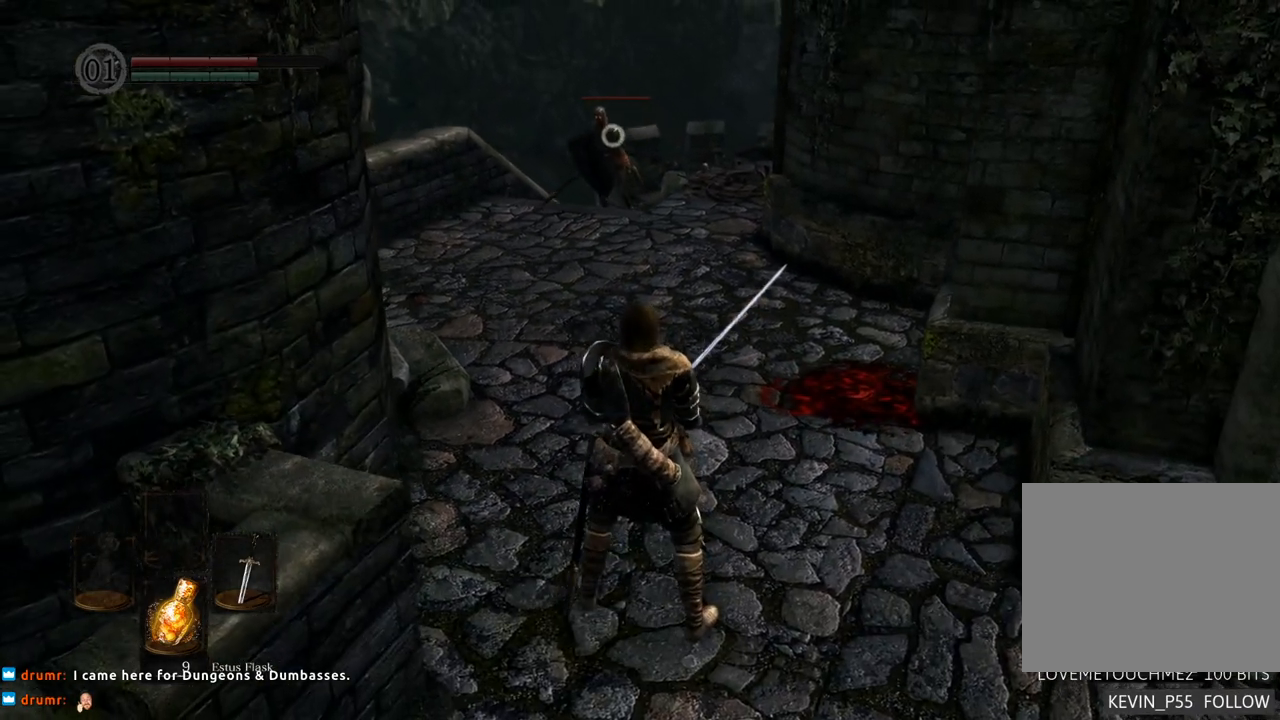
{"buttons": [], "left_stick": "center", "right_stick": "center", "events": []}
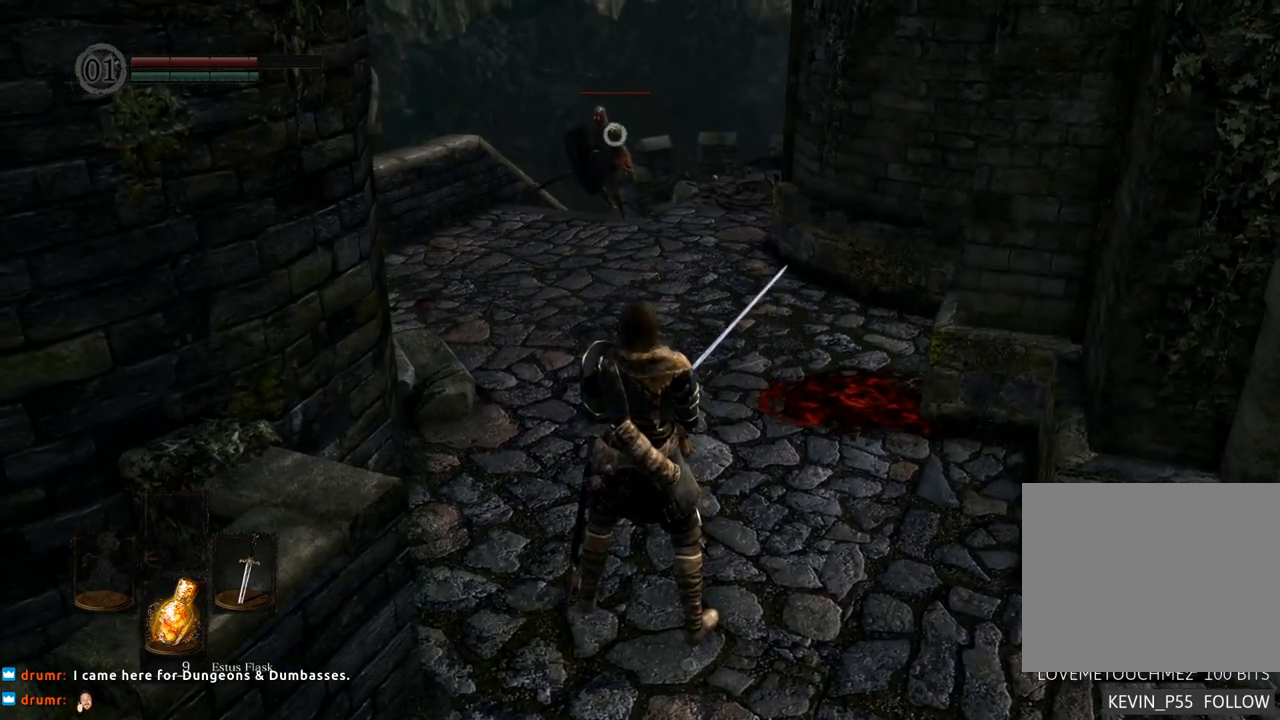
{"buttons": [], "left_stick": "center", "right_stick": "center", "events": []}
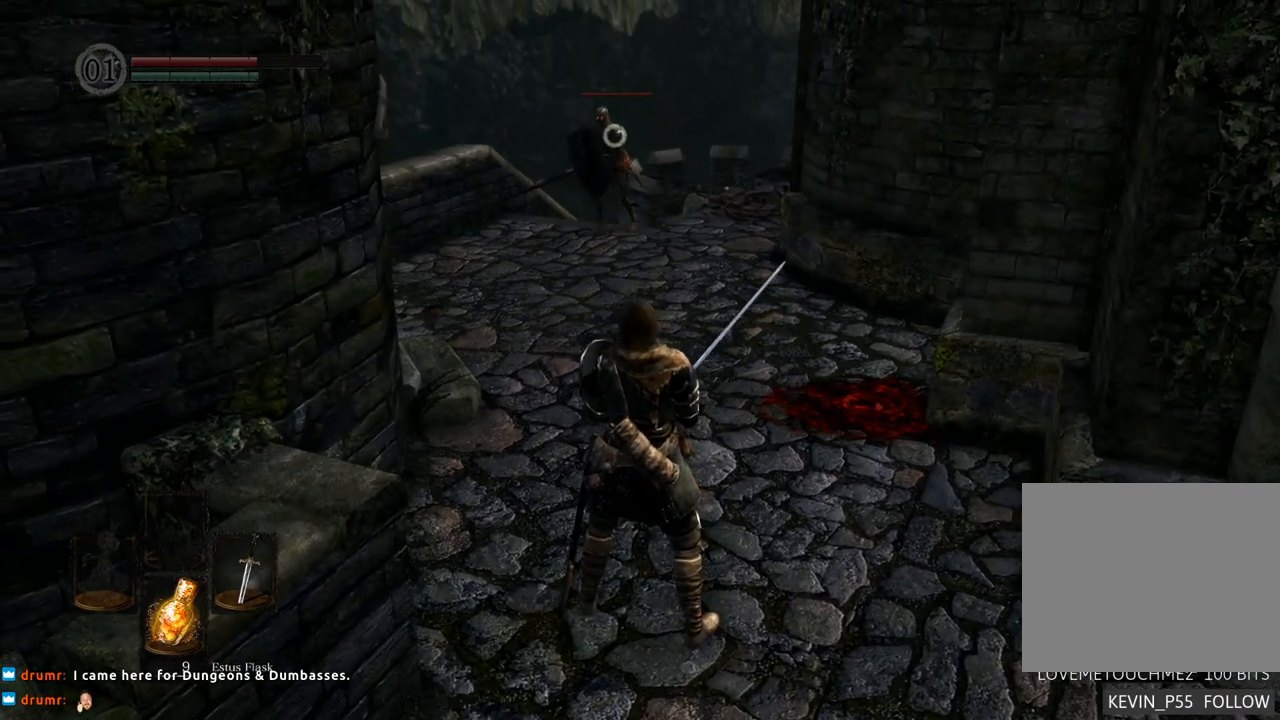
{"buttons": [], "left_stick": "down", "right_stick": "center", "events": [[433, "left_stick", "down"]]}
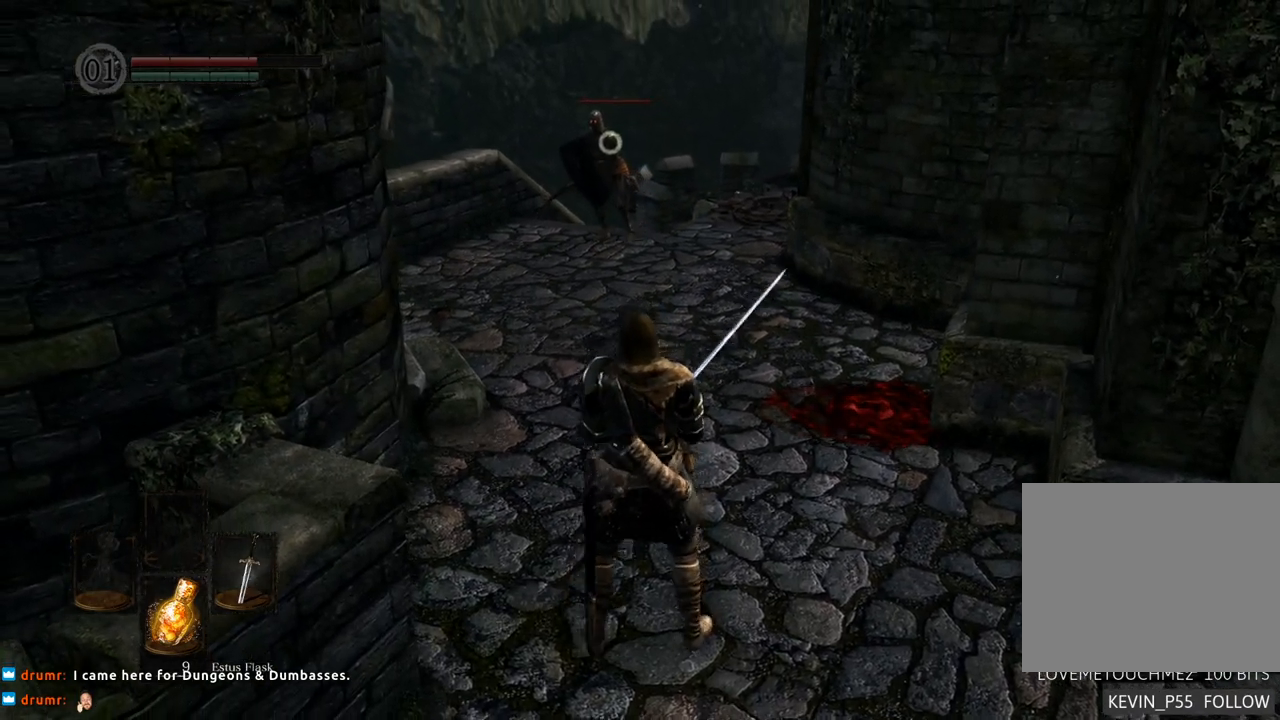
{"buttons": [], "left_stick": "down", "right_stick": "center", "events": []}
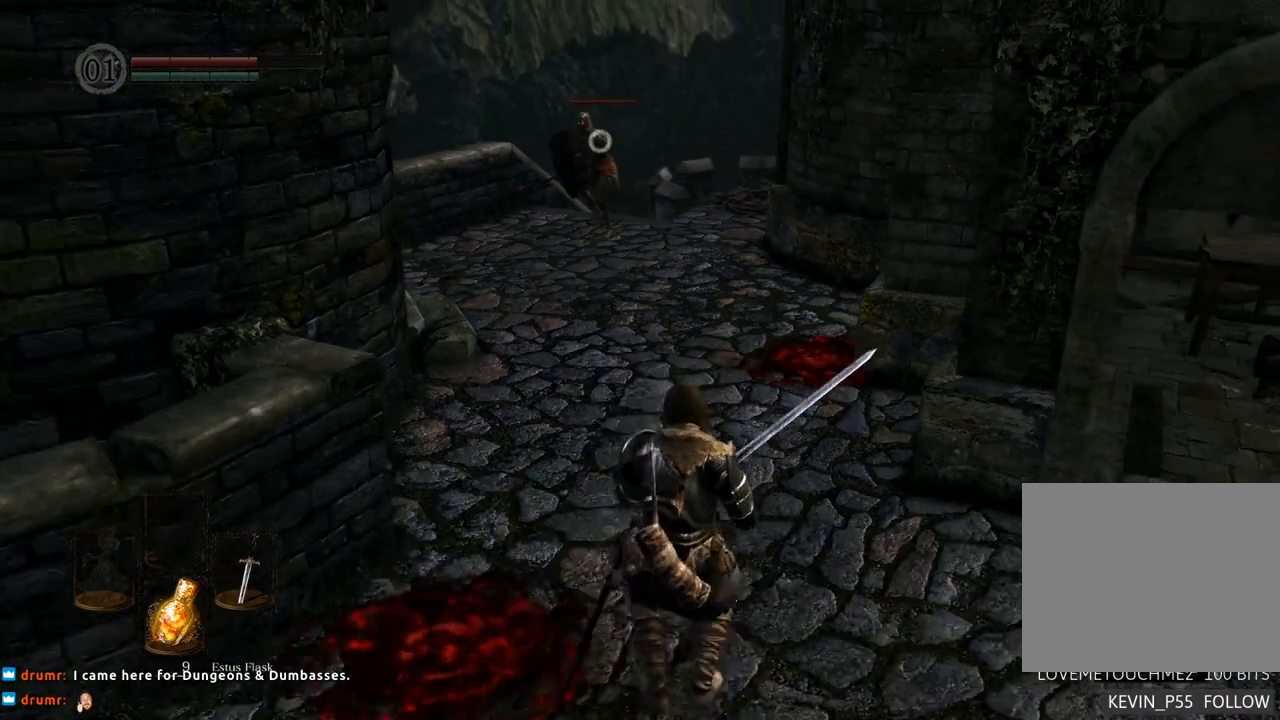
{"buttons": [], "left_stick": "center", "right_stick": "center", "events": [[350, "left_stick", "center"]]}
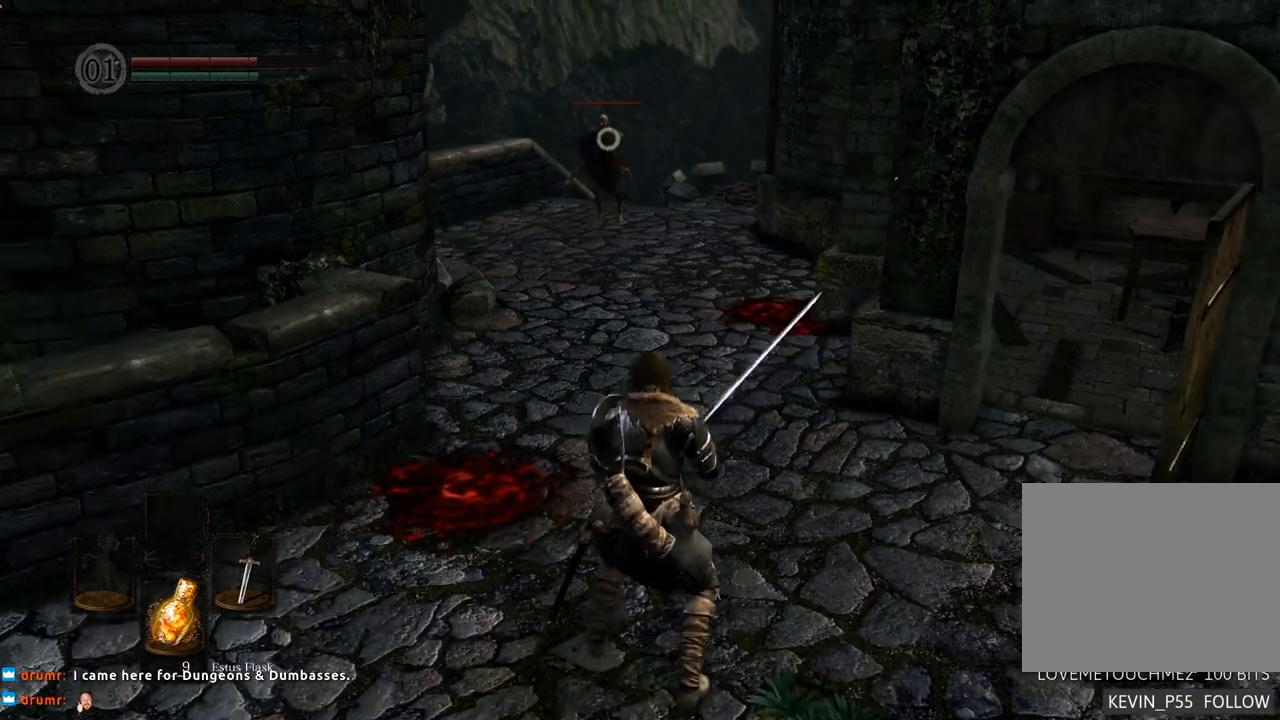
{"buttons": [], "left_stick": "center", "right_stick": "center", "events": []}
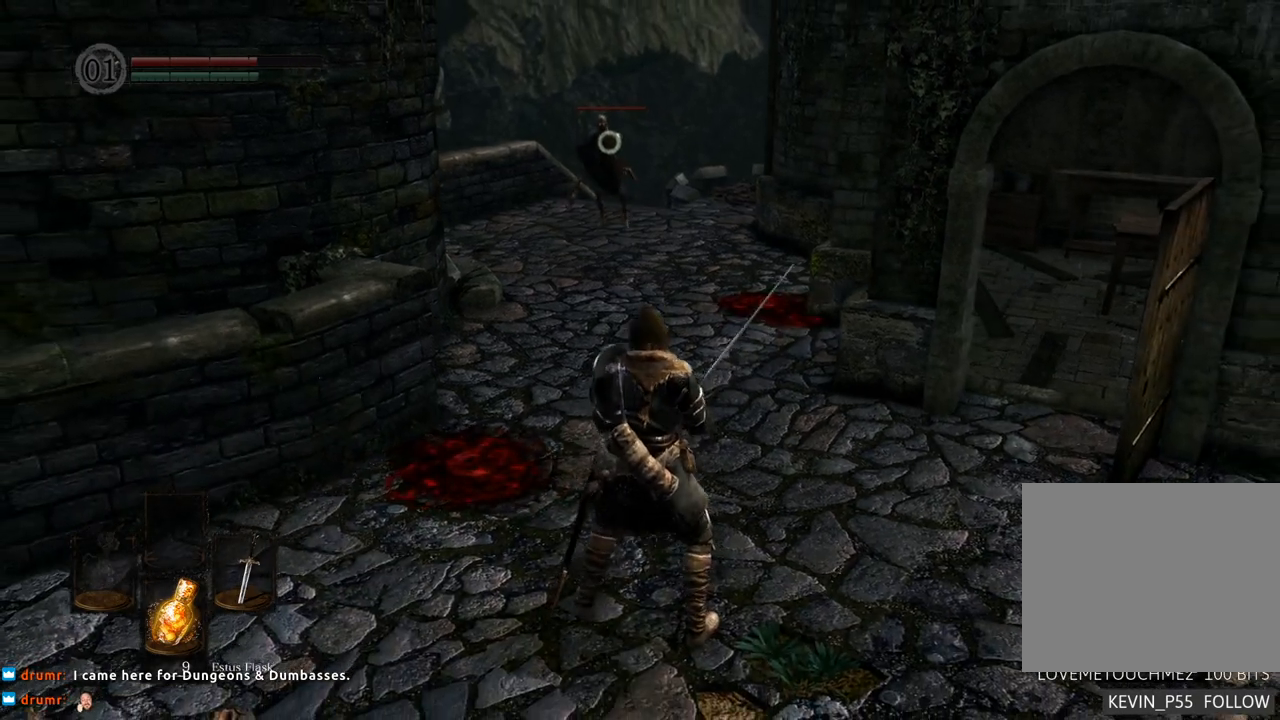
{"buttons": [], "left_stick": "center", "right_stick": "center", "events": []}
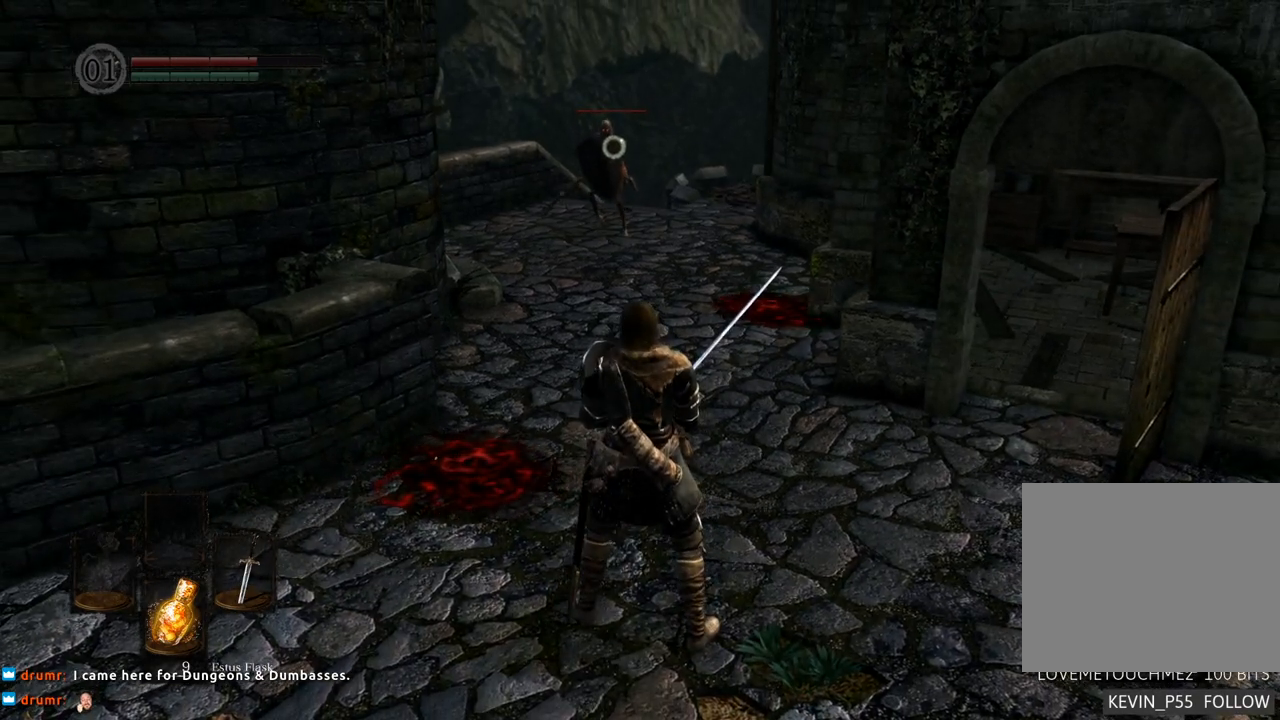
{"buttons": [], "left_stick": "center", "right_stick": "center", "events": []}
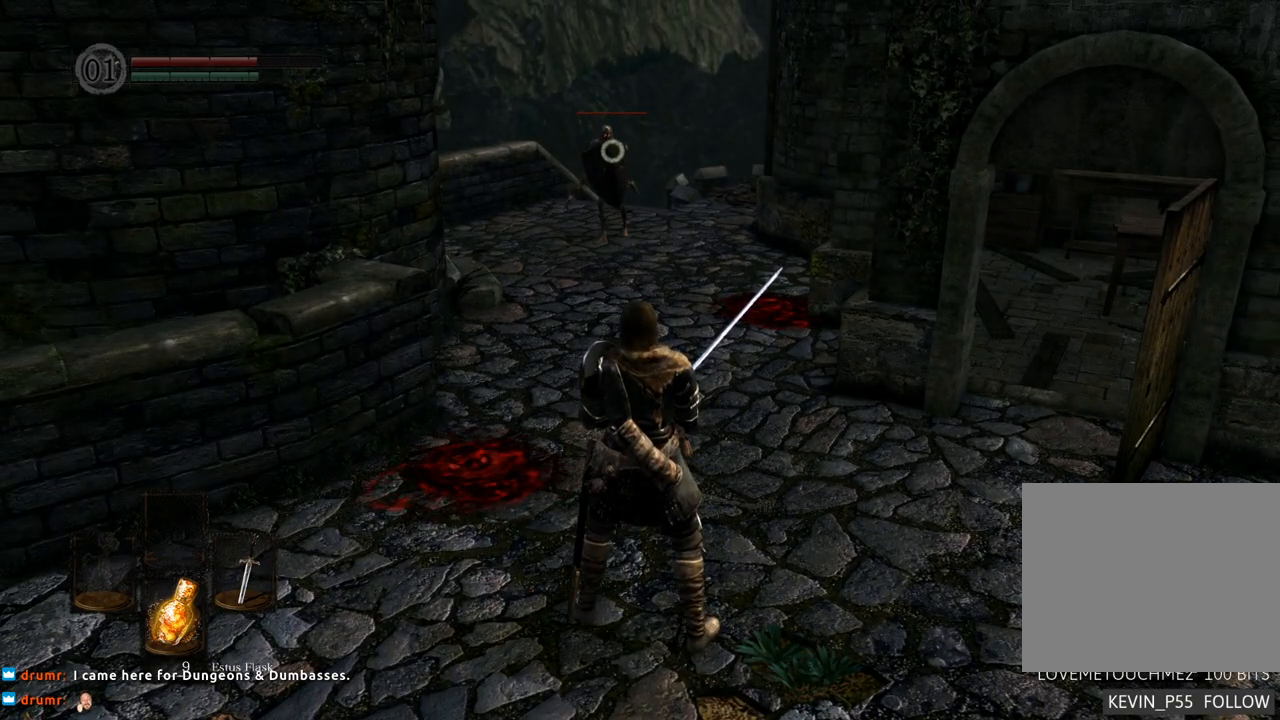
{"buttons": [], "left_stick": "center", "right_stick": "center", "events": []}
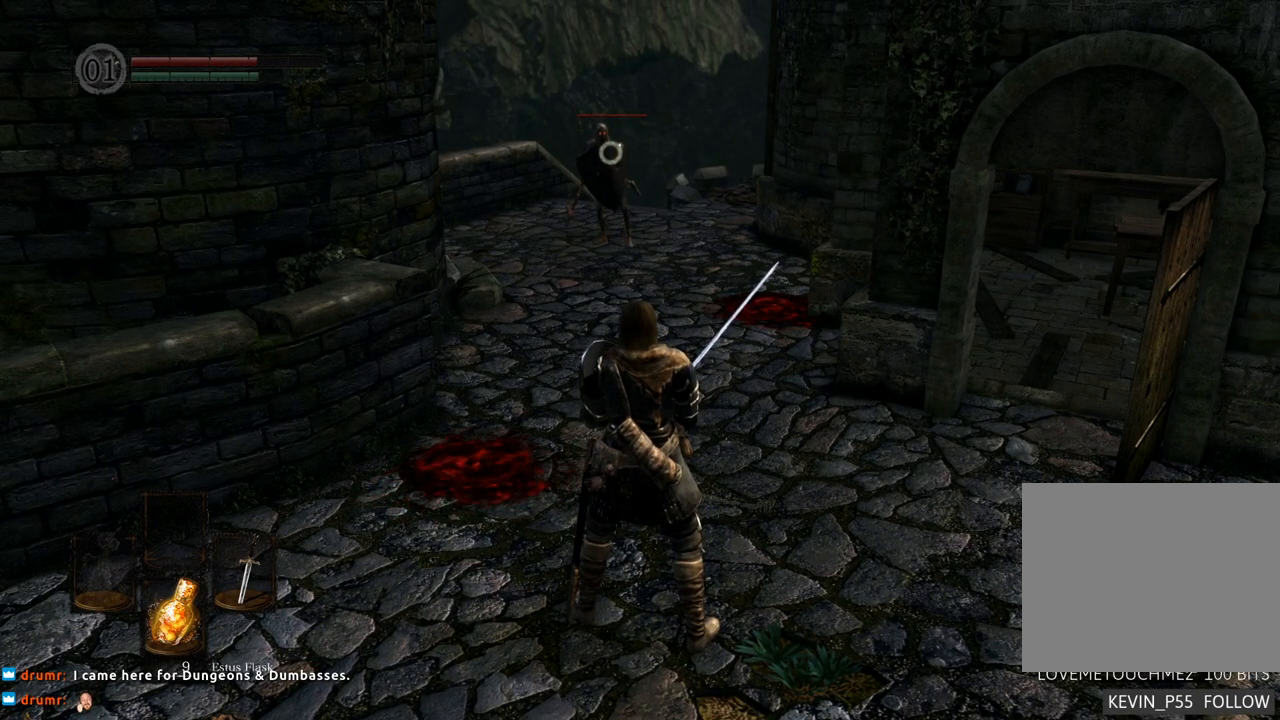
{"buttons": [], "left_stick": "center", "right_stick": "center", "events": []}
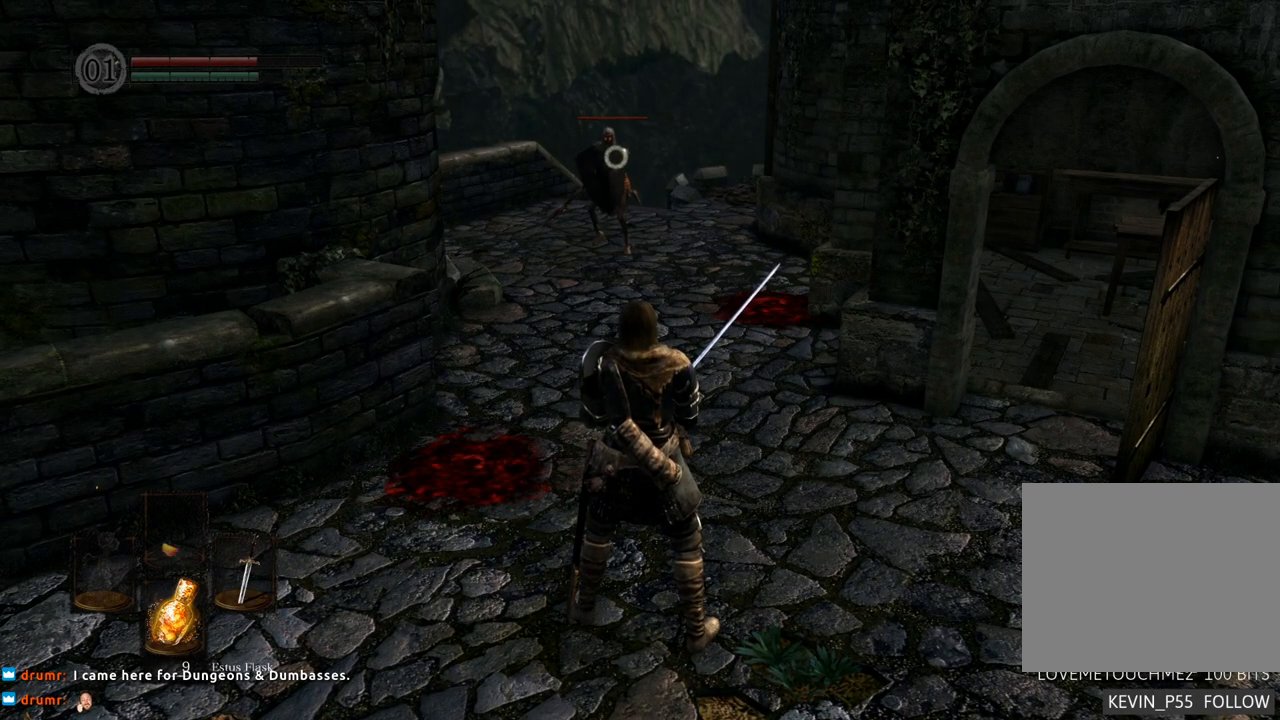
{"buttons": [], "left_stick": "center", "right_stick": "center", "events": []}
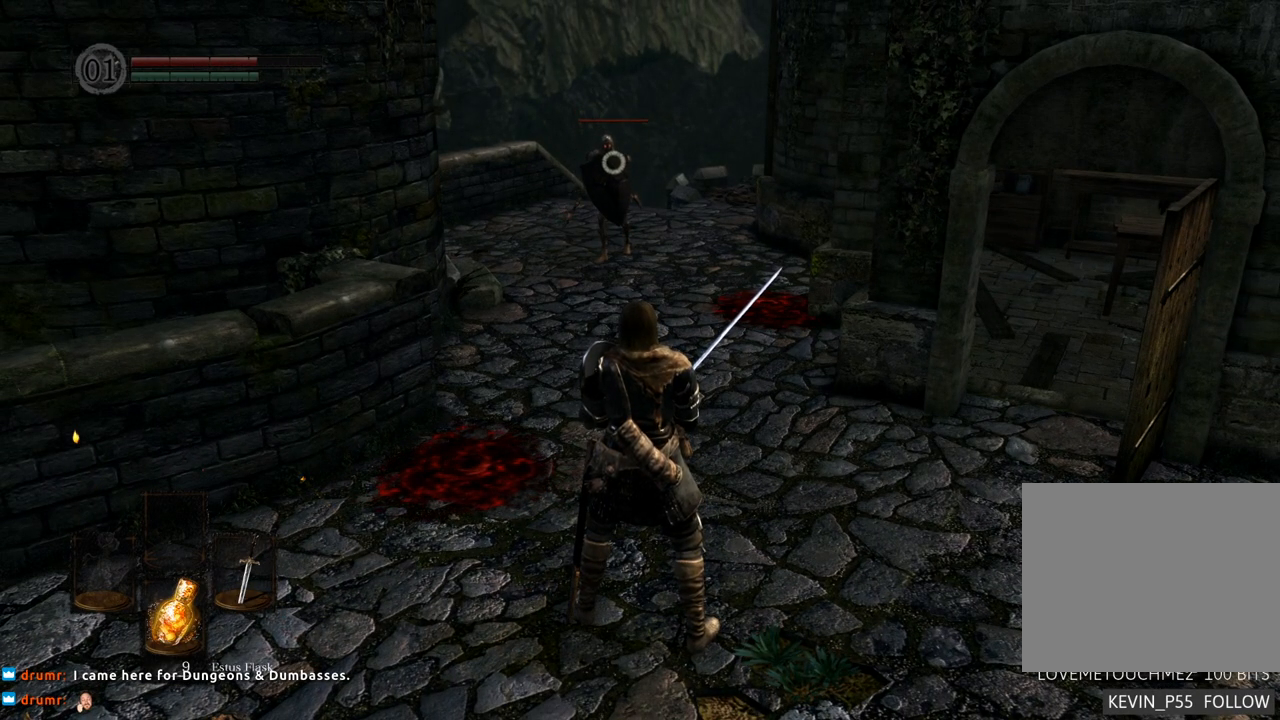
{"buttons": [], "left_stick": "left", "right_stick": "center", "events": [[450, "left_stick", "left"]]}
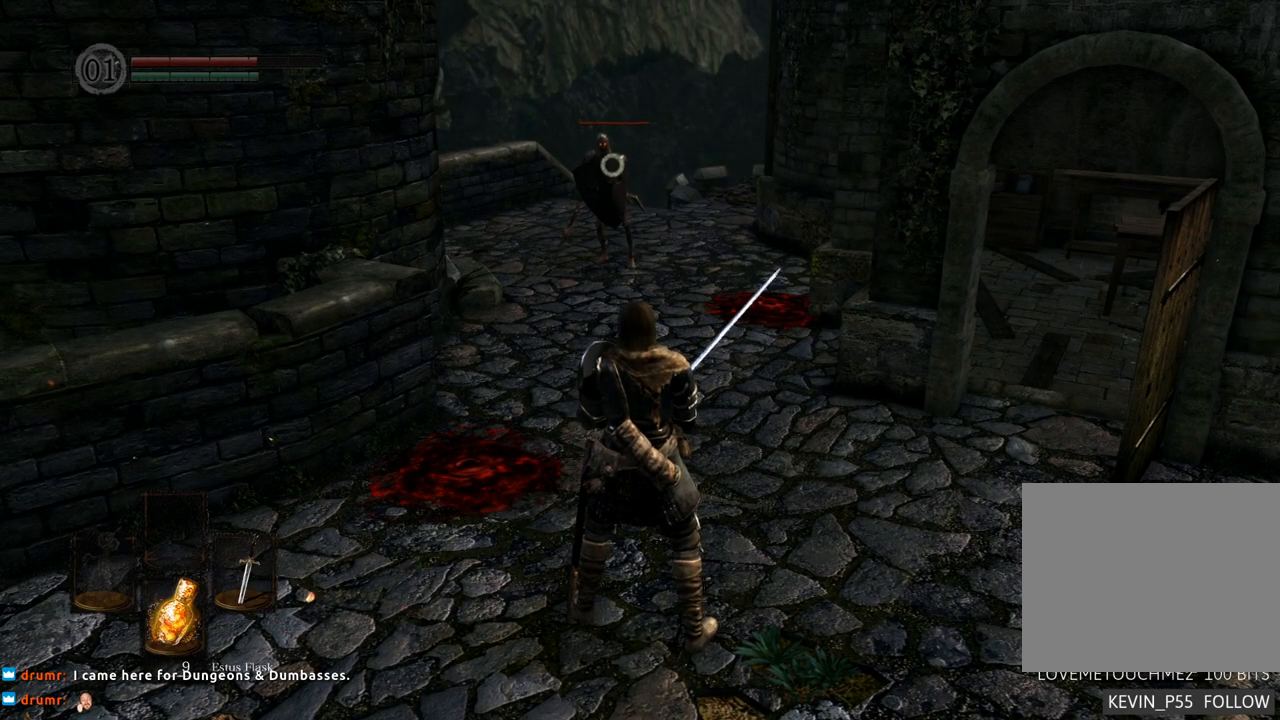
{"buttons": [], "left_stick": "down-left", "right_stick": "center", "events": [[283, "left_stick", "down-left"]]}
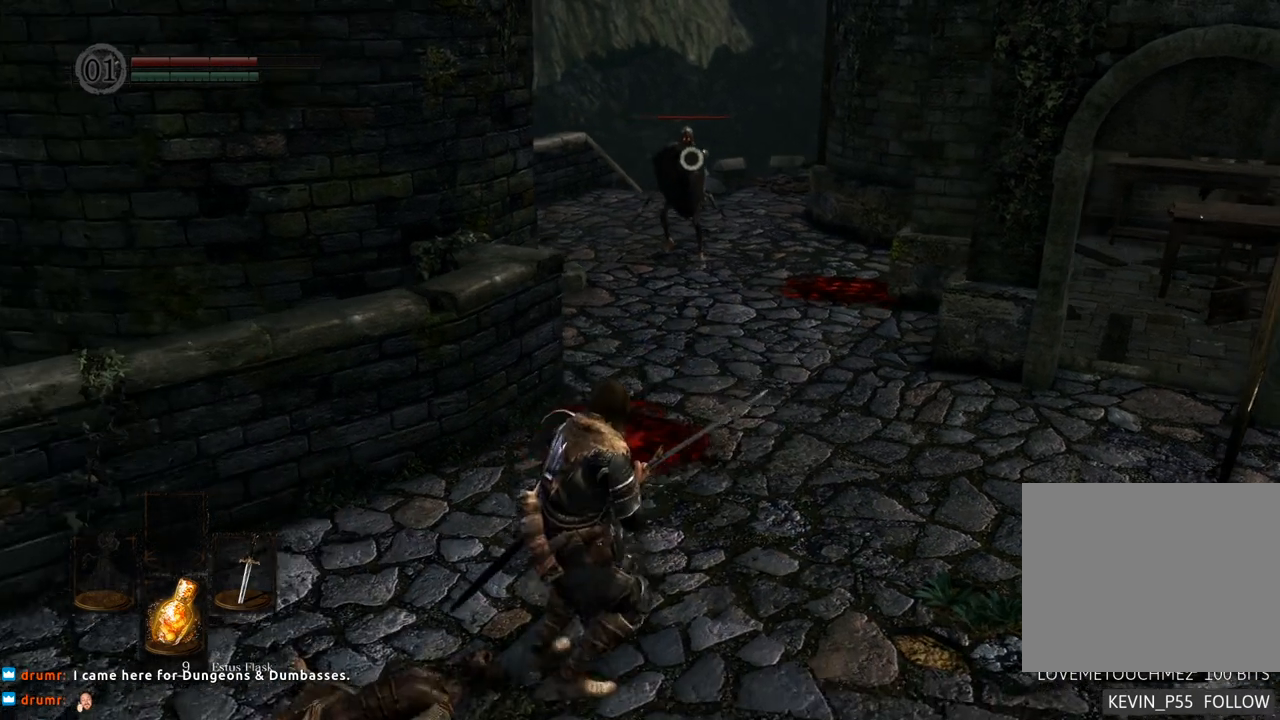
{"buttons": [], "left_stick": "center", "right_stick": "center", "events": [[133, "left_stick", "center"]]}
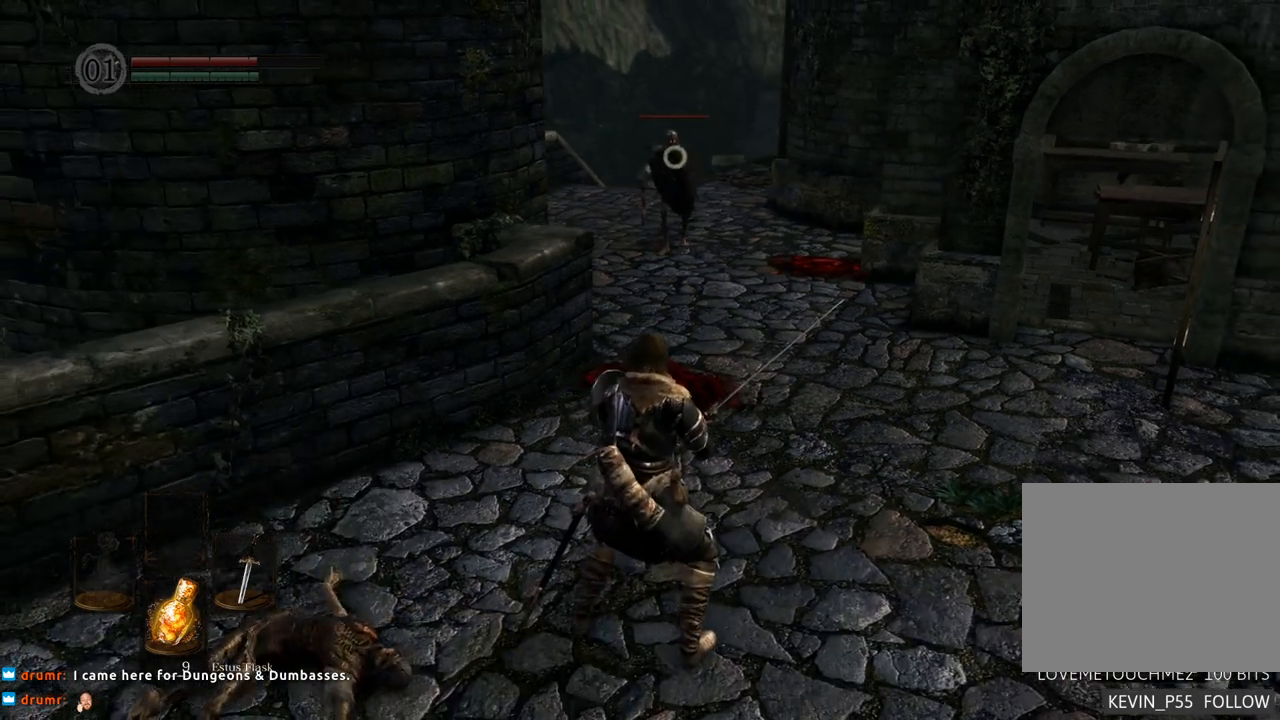
{"buttons": [], "left_stick": "center", "right_stick": "center", "events": []}
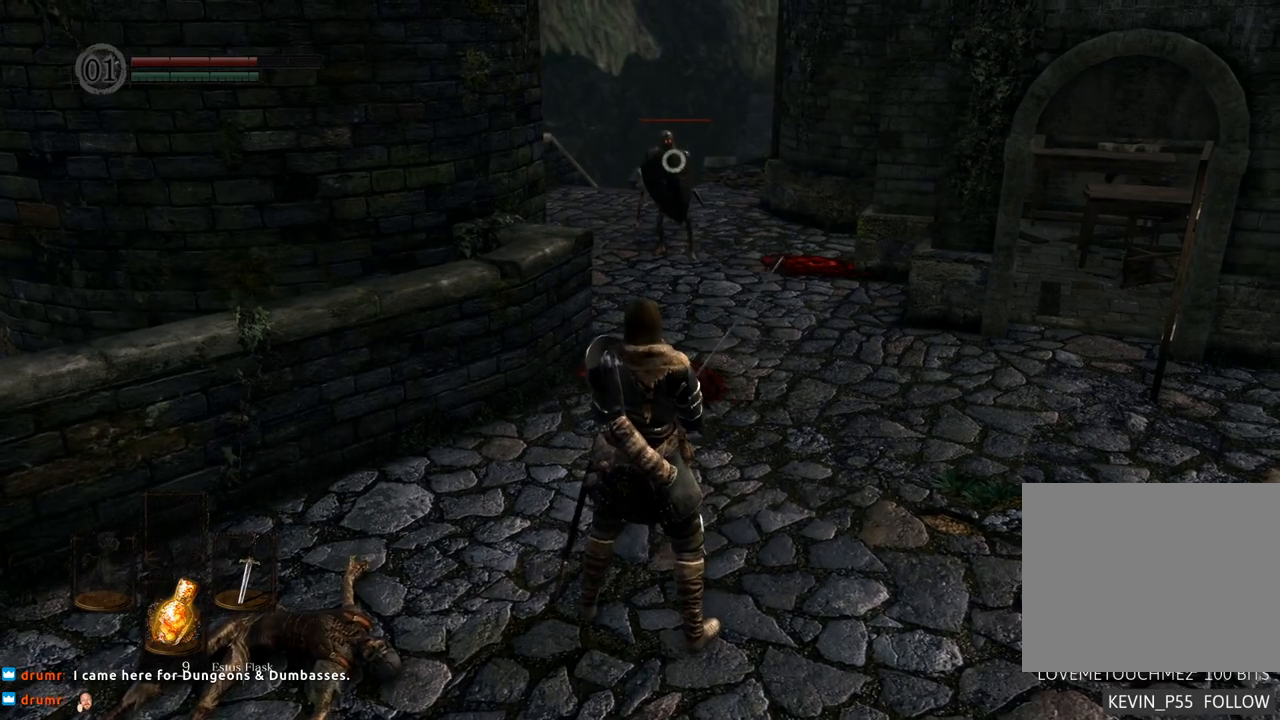
{"buttons": [], "left_stick": "down", "right_stick": "center", "events": [[167, "left_stick", "down"]]}
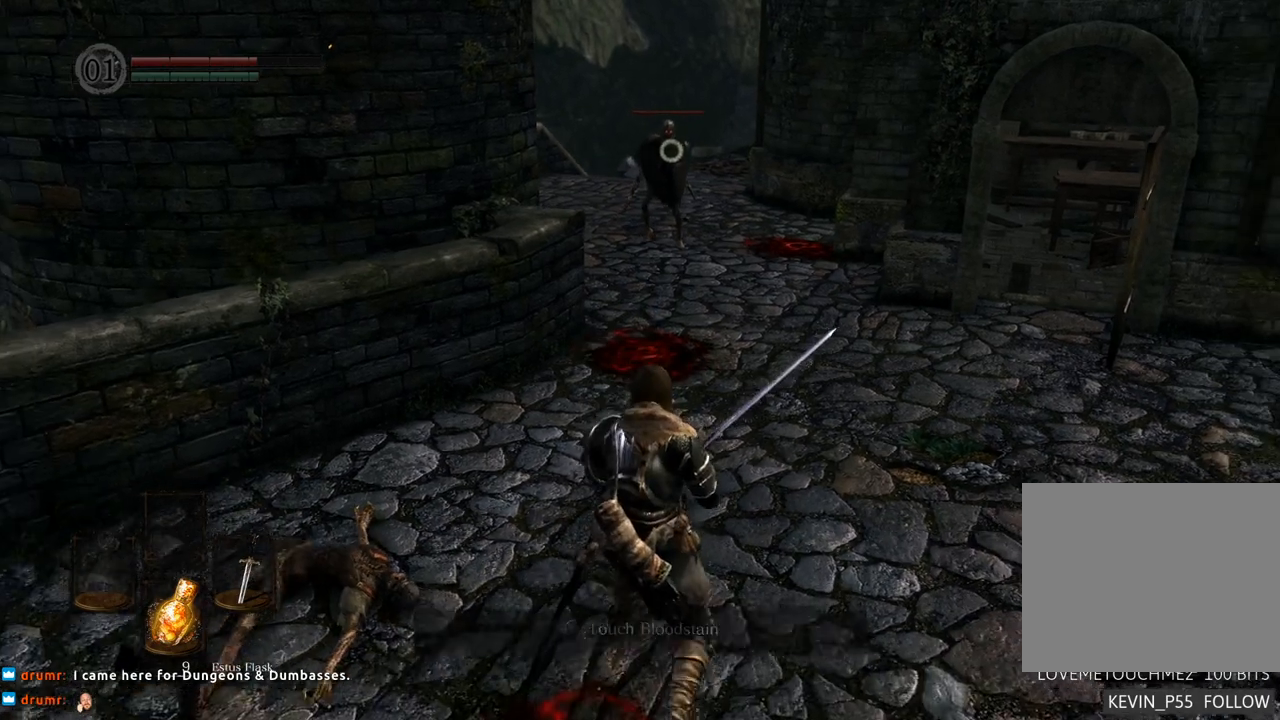
{"buttons": [], "left_stick": "center", "right_stick": "center", "events": [[500, "left_stick", "center"]]}
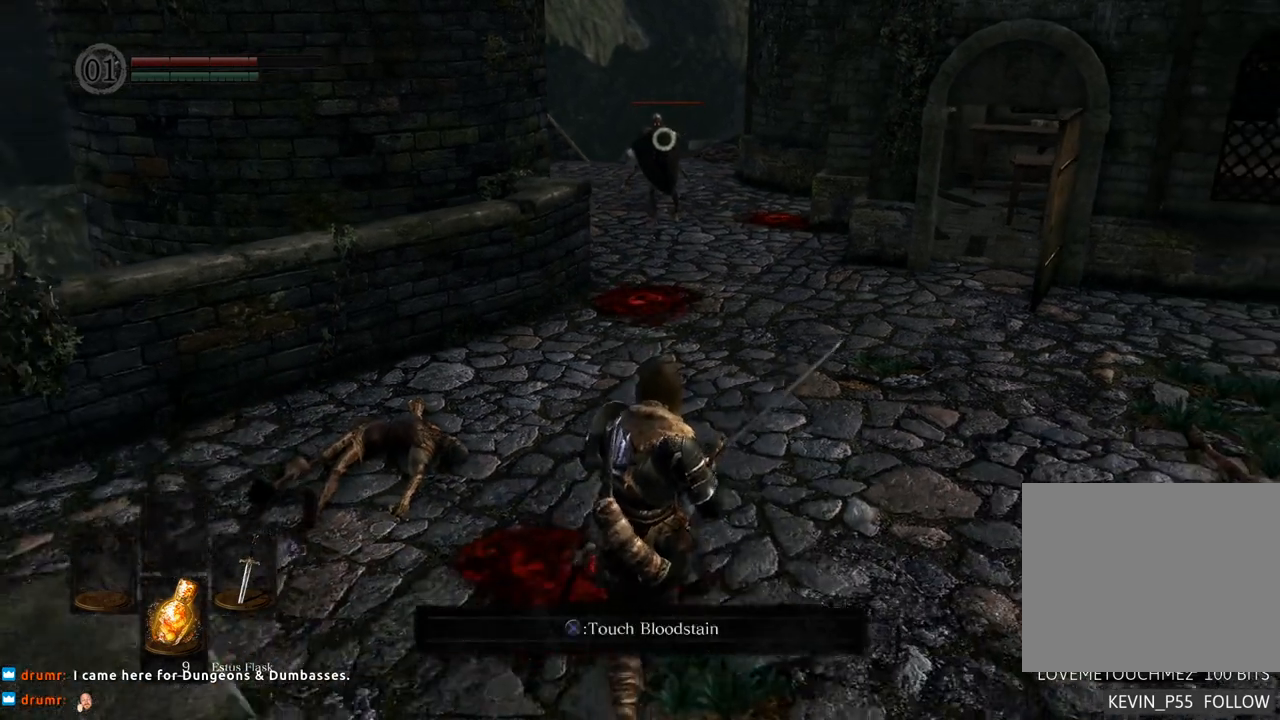
{"buttons": [], "left_stick": "down-right", "right_stick": "center", "events": [[433, "left_stick", "down-right"]]}
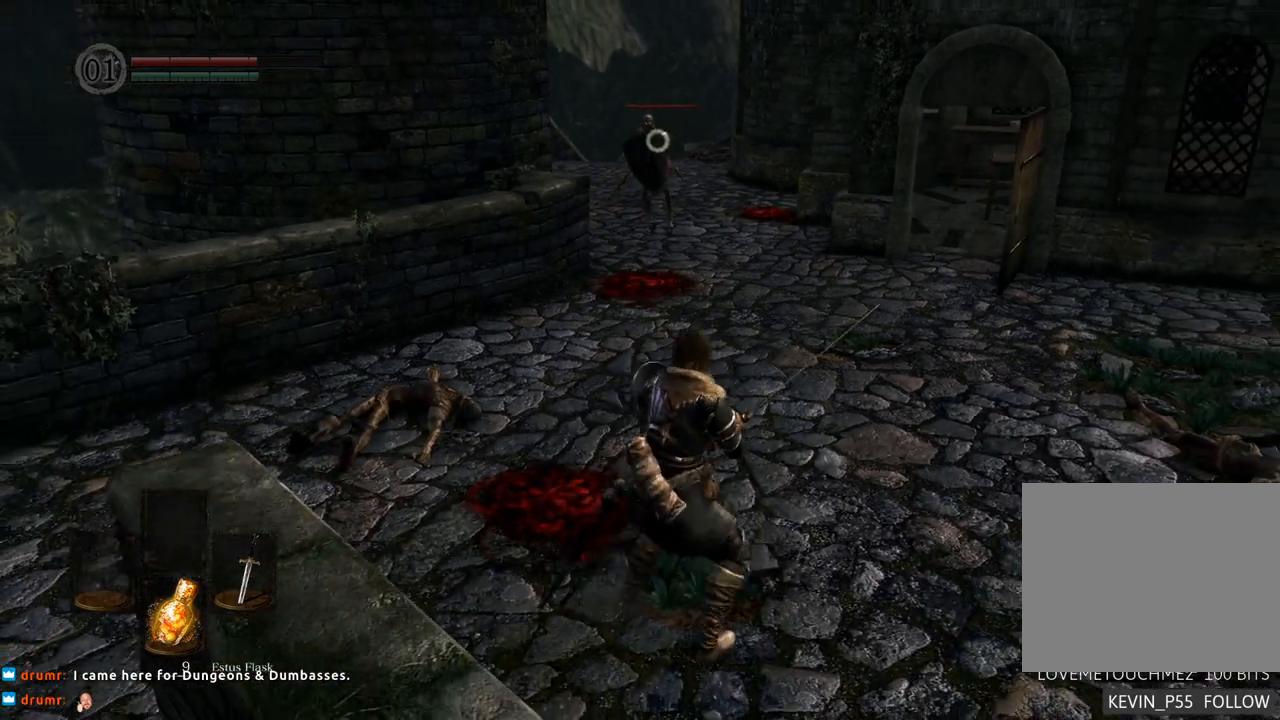
{"buttons": [], "left_stick": "down-right", "right_stick": "center", "events": []}
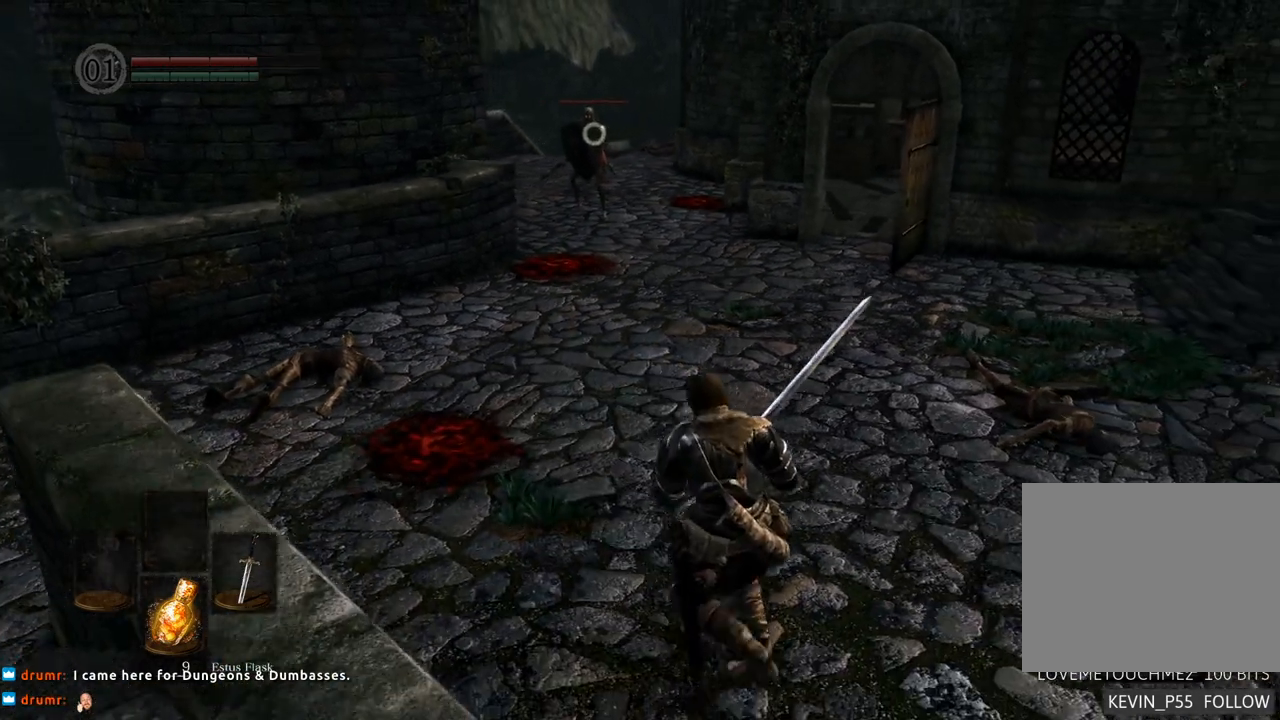
{"buttons": [], "left_stick": "center", "right_stick": "center", "events": [[100, "left_stick", "center"]]}